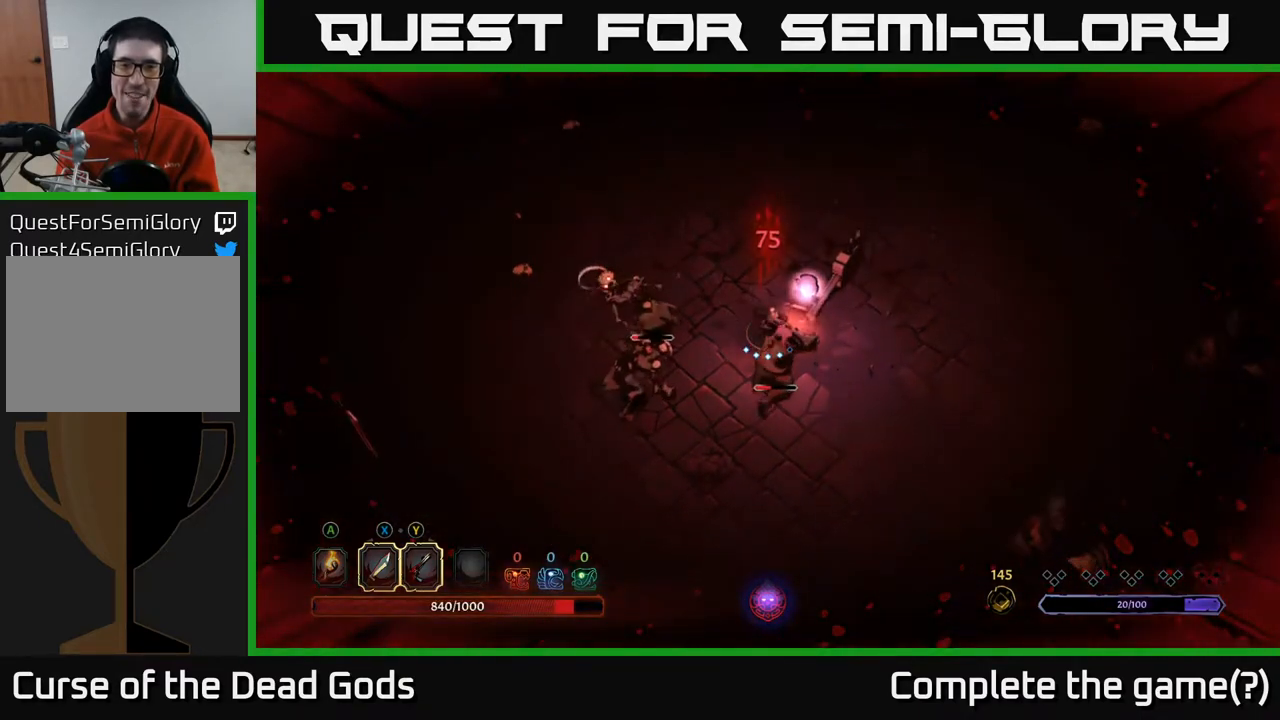
Gameplay with a controller (Xbox layout); each line is a JSON object with the inputs held at the frame after it. "events" lists button and stick changes between this image and that frame as [ms after this image, input, new state], when the widget could be followed in between.
{"buttons": [], "left_stick": "down-left", "right_stick": "center", "events": [[183, "left_stick", "down-left"], [283, "X", "down"], [433, "X", "up"]]}
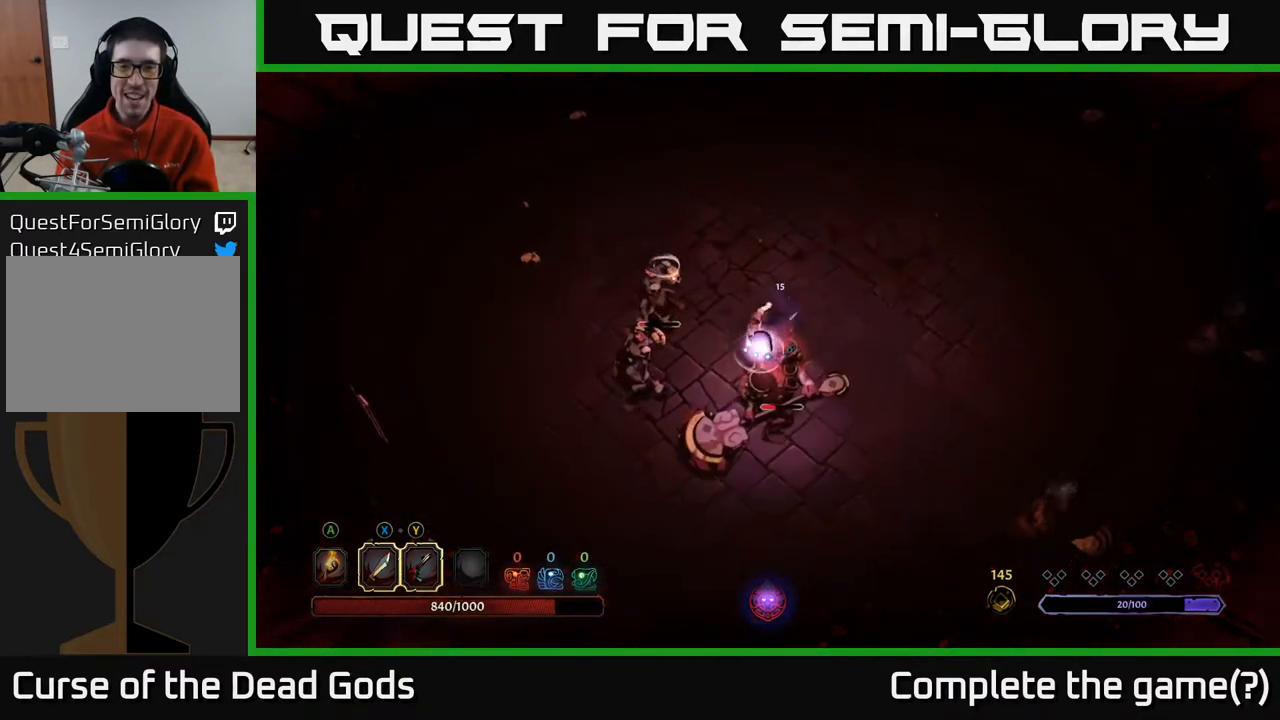
{"buttons": ["X"], "left_stick": "up", "right_stick": "center", "events": [[17, "R2", "down"], [150, "R2", "up"], [317, "left_stick", "up-left"], [417, "left_stick", "up"], [483, "X", "down"]]}
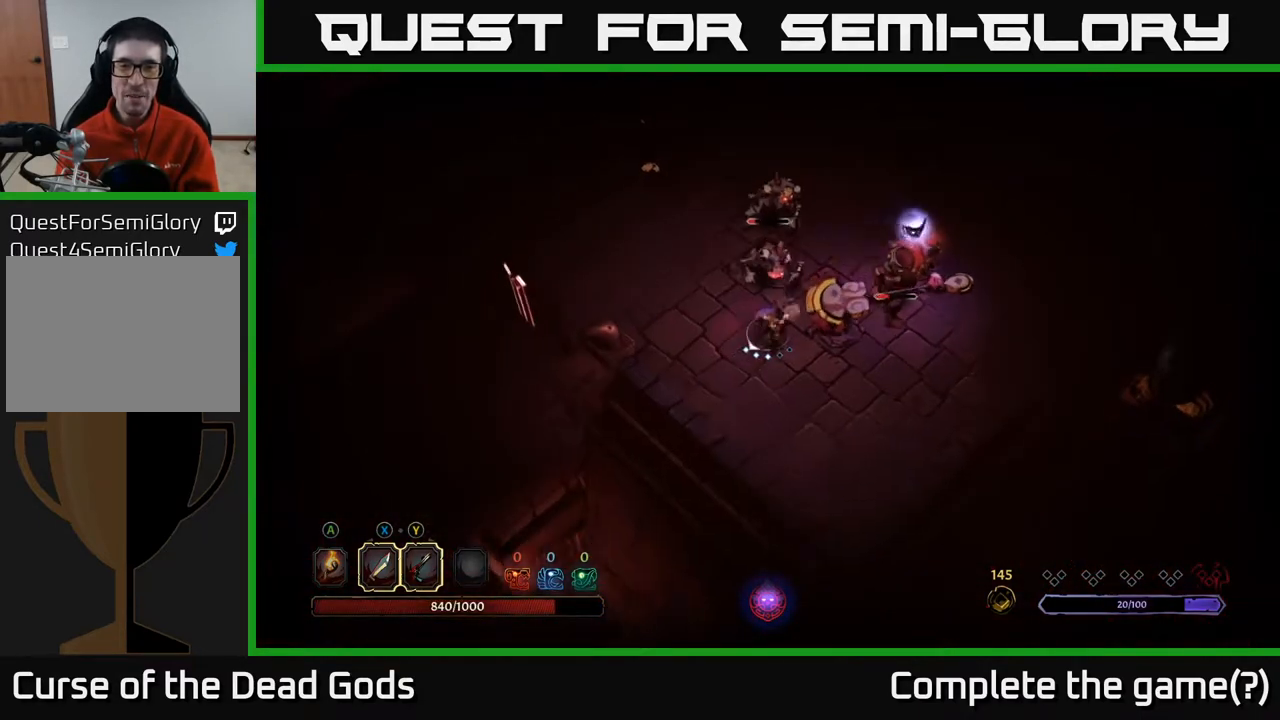
{"buttons": [], "left_stick": "up", "right_stick": "center", "events": [[167, "X", "up"]]}
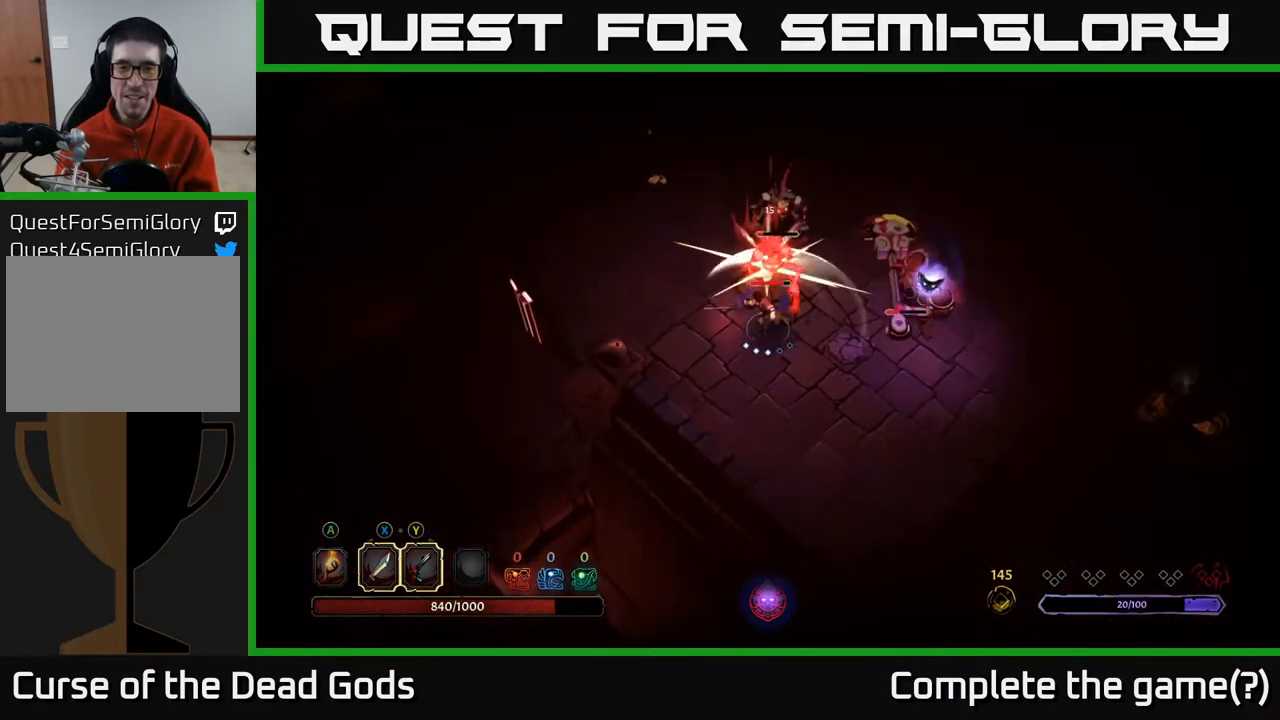
{"buttons": [], "left_stick": "up", "right_stick": "center", "events": [[67, "X", "down"], [250, "X", "up"]]}
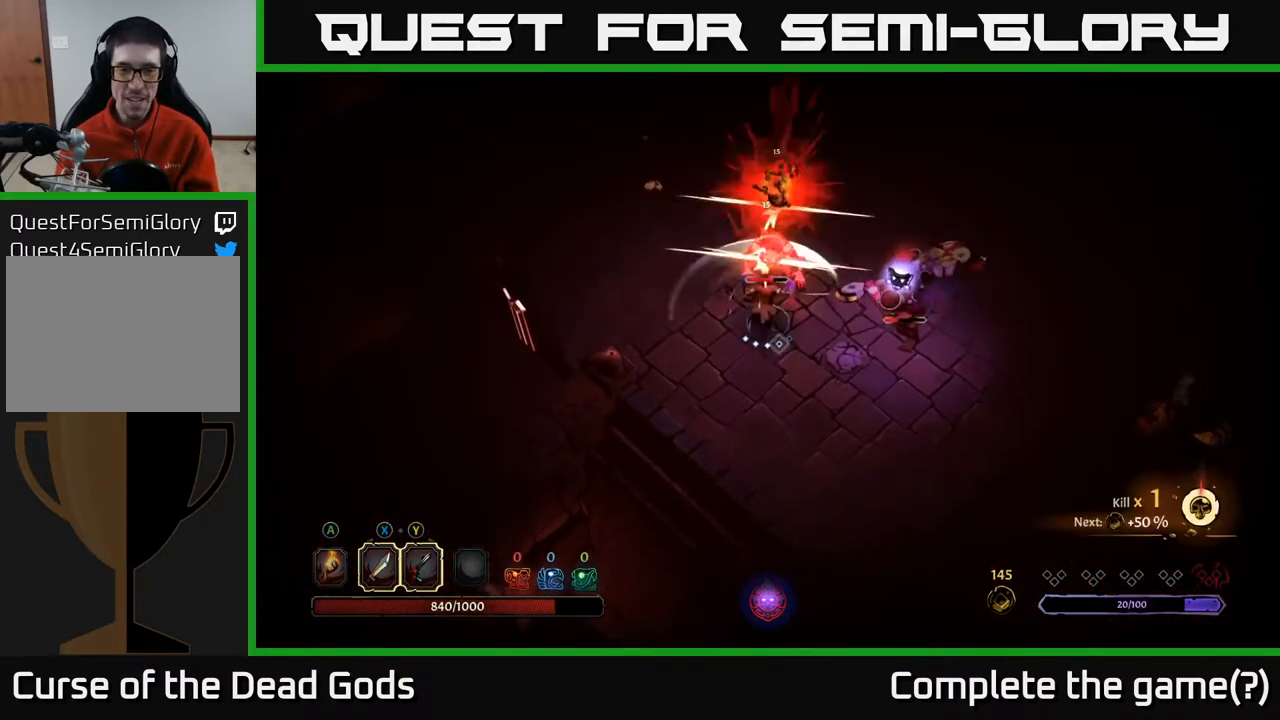
{"buttons": [], "left_stick": "up", "right_stick": "center", "events": [[33, "X", "down"], [183, "left_stick", "center"], [217, "X", "up"], [433, "left_stick", "up"]]}
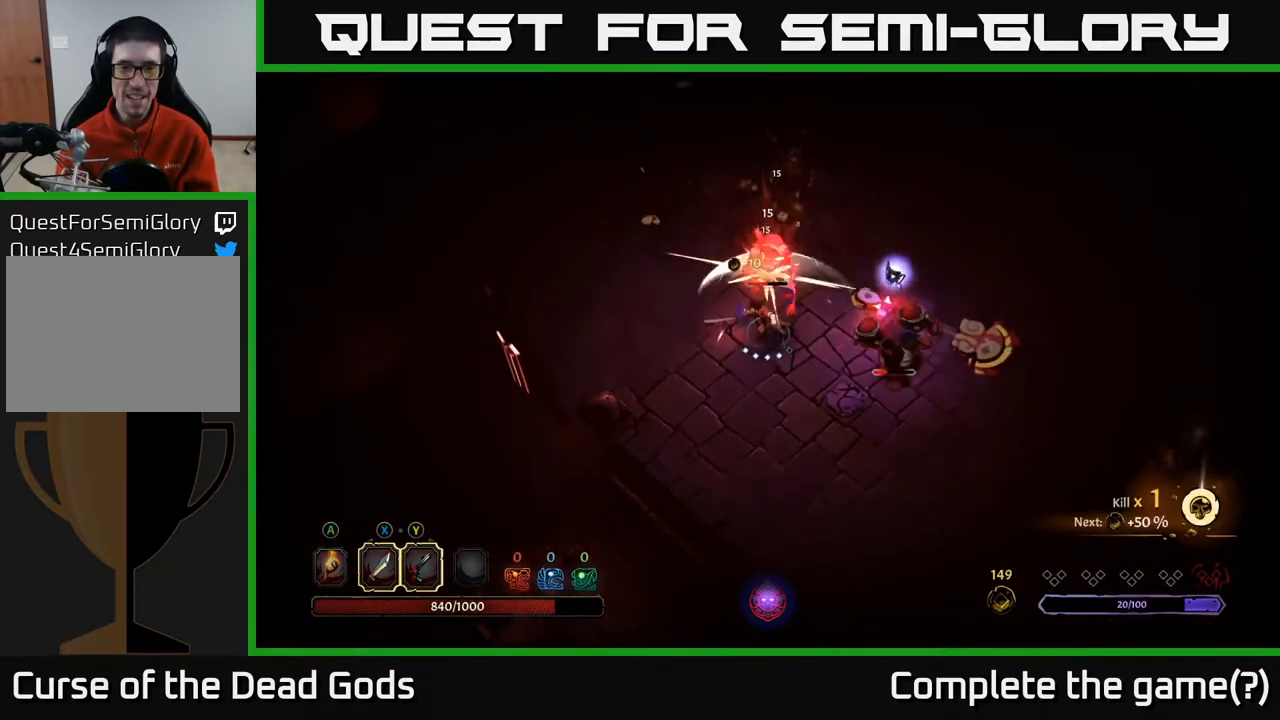
{"buttons": ["R2"], "left_stick": "up", "right_stick": "center", "events": [[33, "Y", "down"], [150, "Y", "up"], [483, "R2", "down"]]}
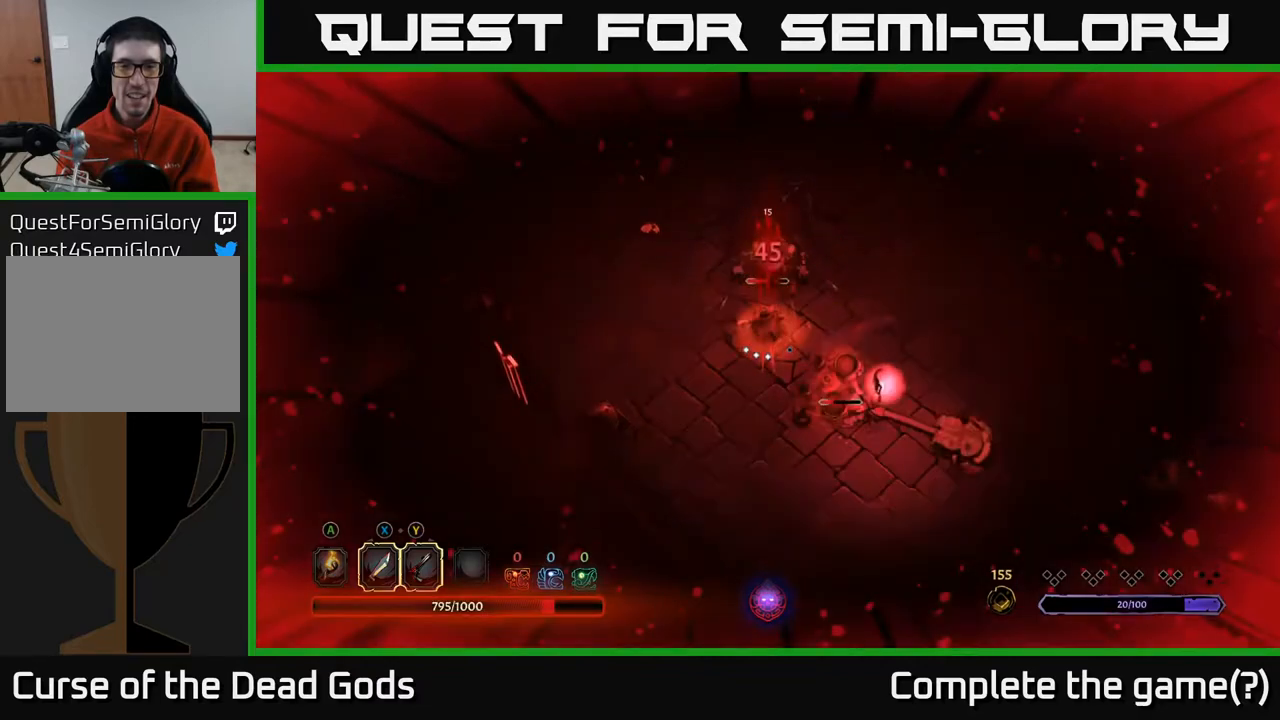
{"buttons": [], "left_stick": "up-right", "right_stick": "center", "events": [[17, "left_stick", "up-right"], [150, "R2", "up"]]}
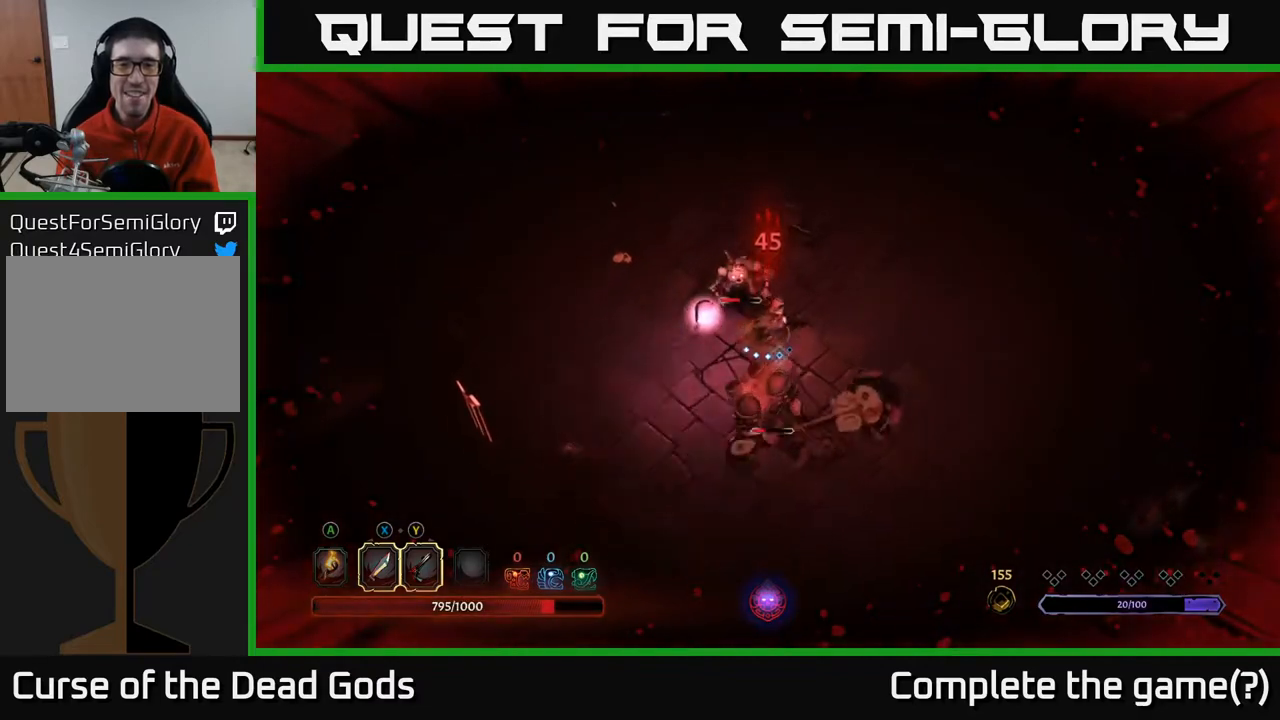
{"buttons": [], "left_stick": "up-right", "right_stick": "center", "events": [[133, "left_stick", "up"], [250, "R2", "down"], [367, "R2", "up"], [450, "left_stick", "up-right"]]}
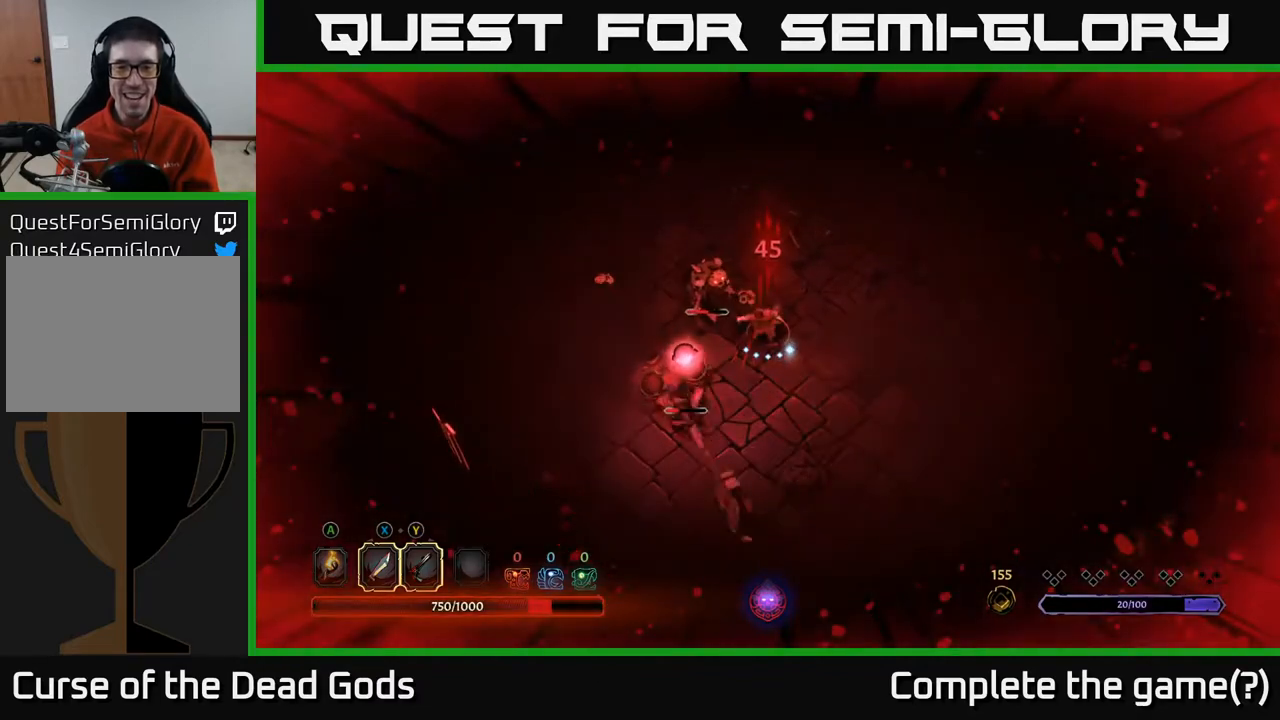
{"buttons": [], "left_stick": "down-right", "right_stick": "center", "events": [[83, "left_stick", "right"], [383, "R2", "down"], [483, "left_stick", "down-right"], [500, "R2", "up"]]}
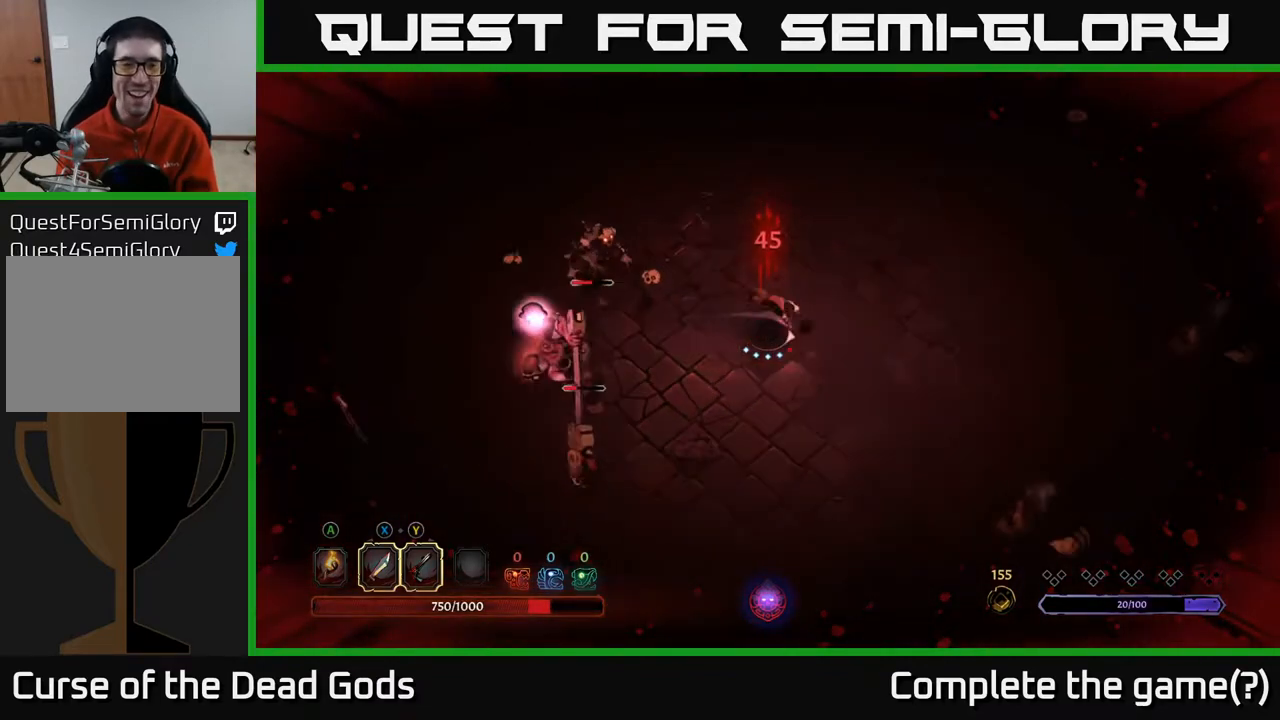
{"buttons": [], "left_stick": "down-left", "right_stick": "center", "events": [[33, "left_stick", "down"], [233, "left_stick", "down-left"]]}
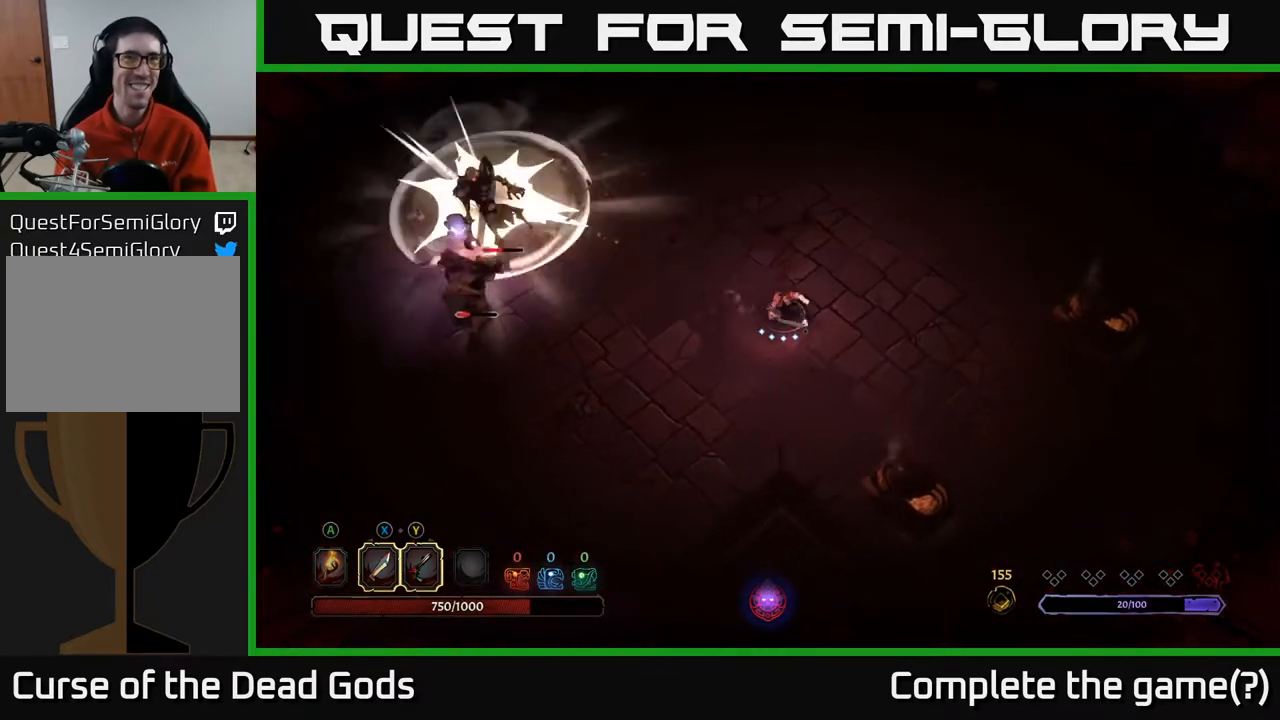
{"buttons": [], "left_stick": "down-right", "right_stick": "center", "events": [[200, "left_stick", "left"], [333, "left_stick", "down"], [400, "left_stick", "down-right"]]}
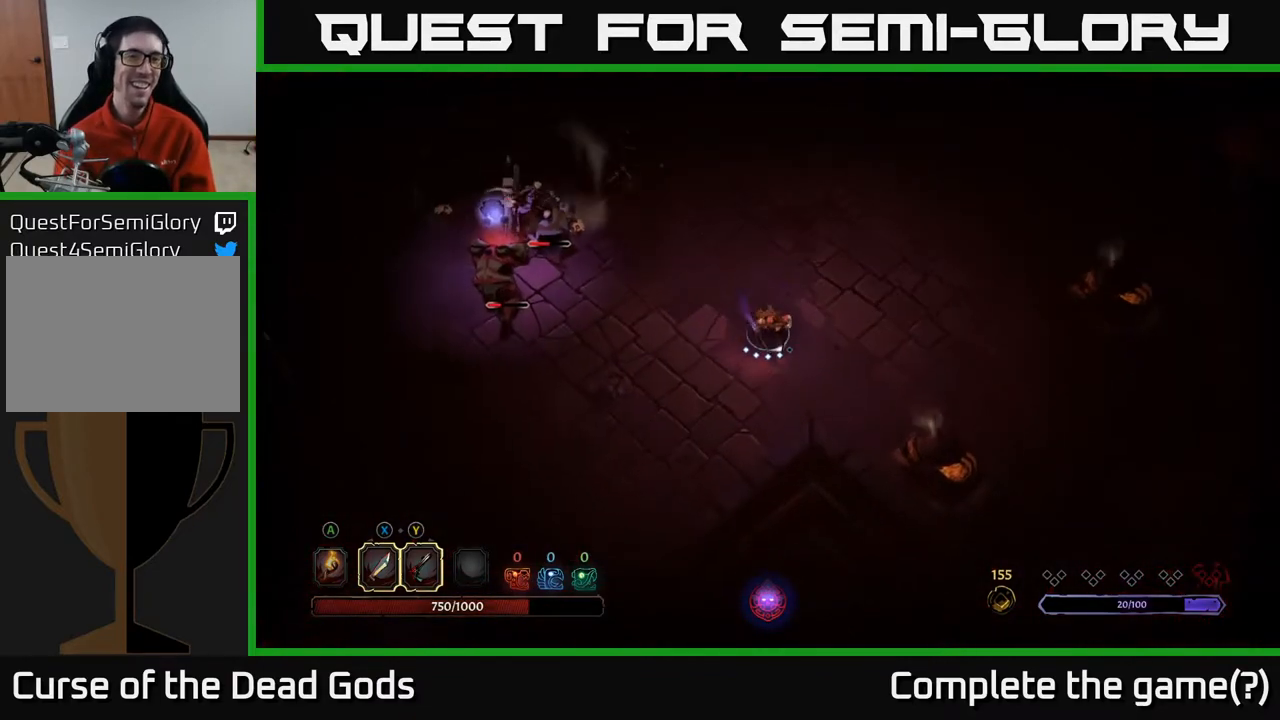
{"buttons": [], "left_stick": "left", "right_stick": "center", "events": [[67, "left_stick", "down-left"], [167, "left_stick", "left"]]}
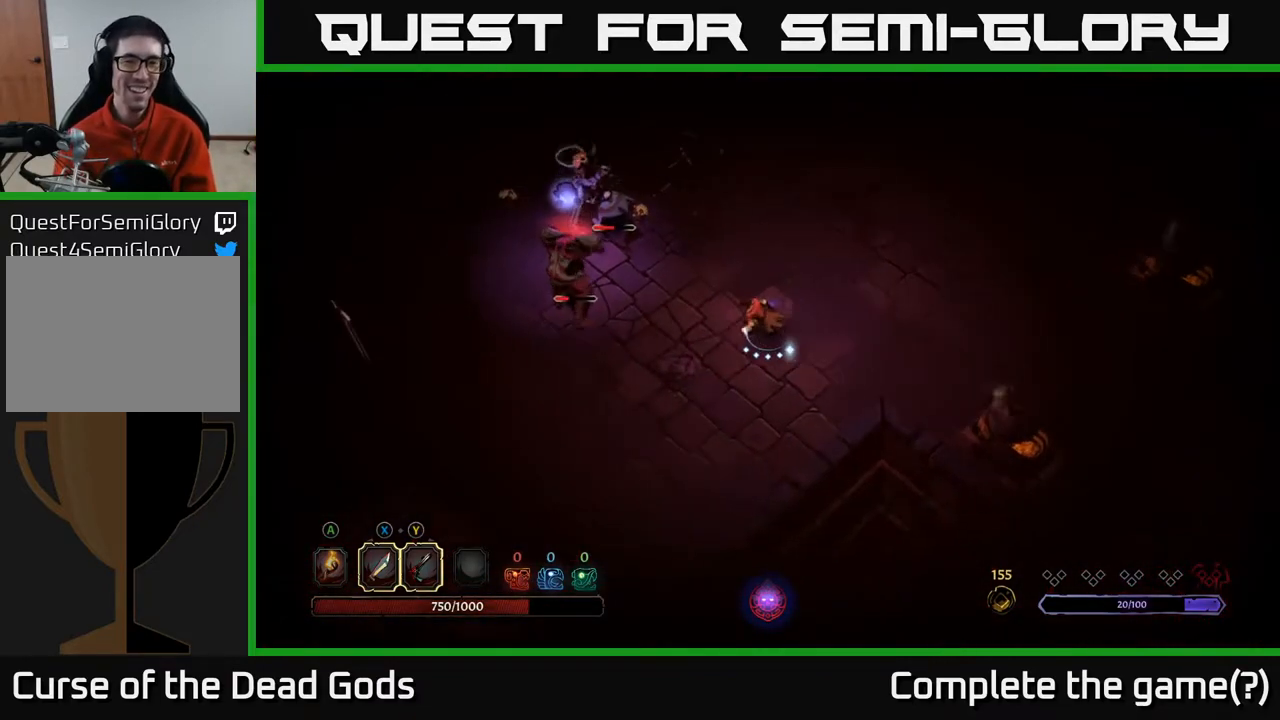
{"buttons": ["X"], "left_stick": "up-left", "right_stick": "center", "events": [[67, "left_stick", "up-left"], [483, "X", "down"]]}
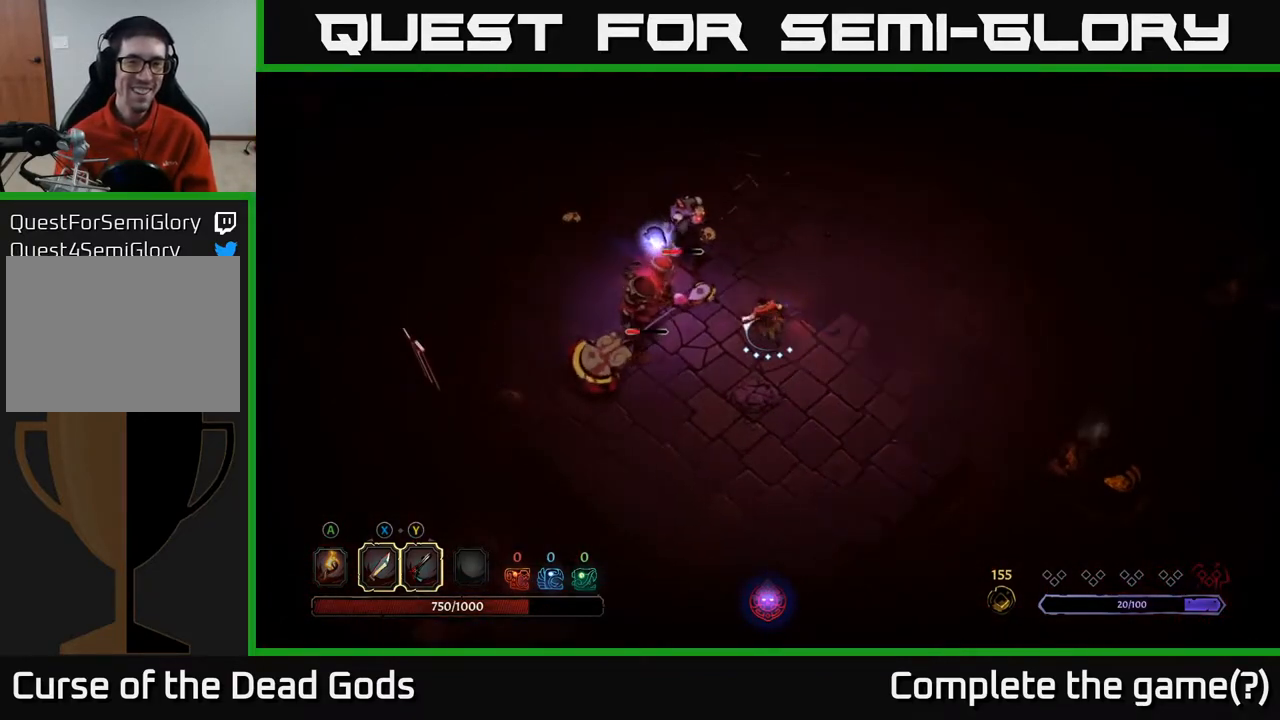
{"buttons": ["X"], "left_stick": "center", "right_stick": "center", "events": [[67, "X", "up"], [250, "left_stick", "center"], [450, "X", "down"]]}
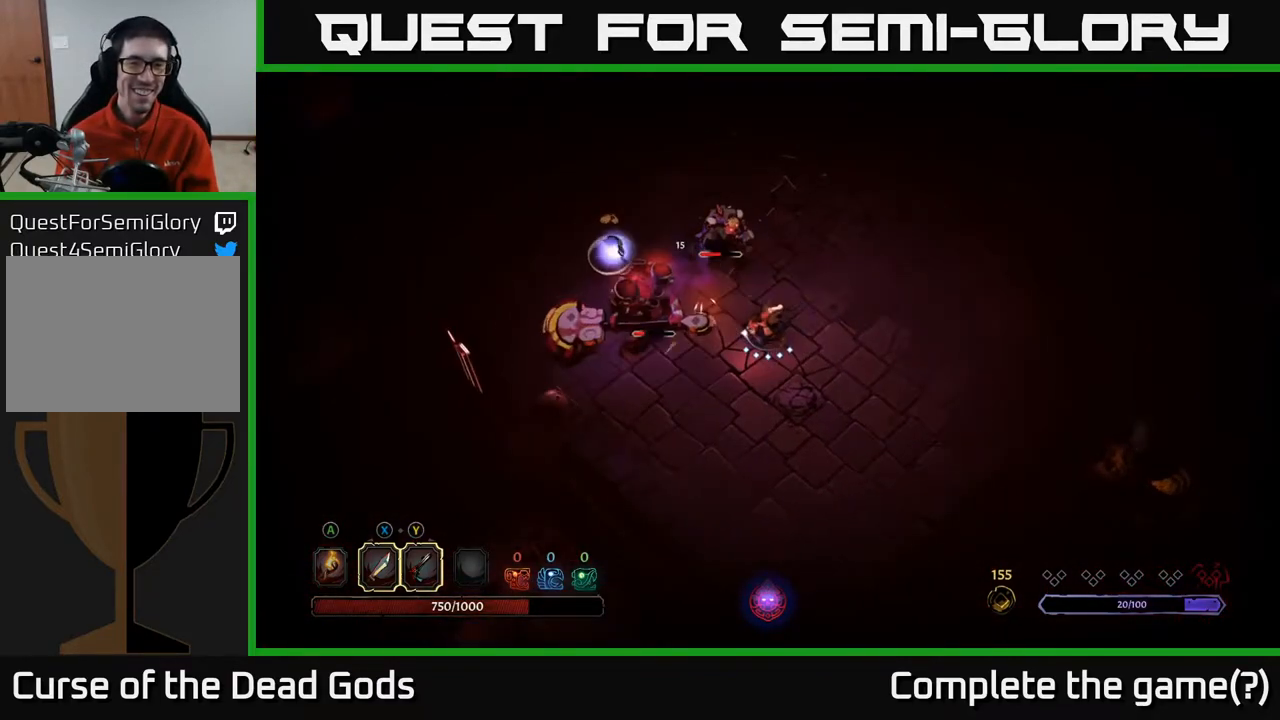
{"buttons": ["X"], "left_stick": "center", "right_stick": "center", "events": [[100, "X", "up"], [267, "left_stick", "left"], [367, "X", "down"], [483, "left_stick", "center"]]}
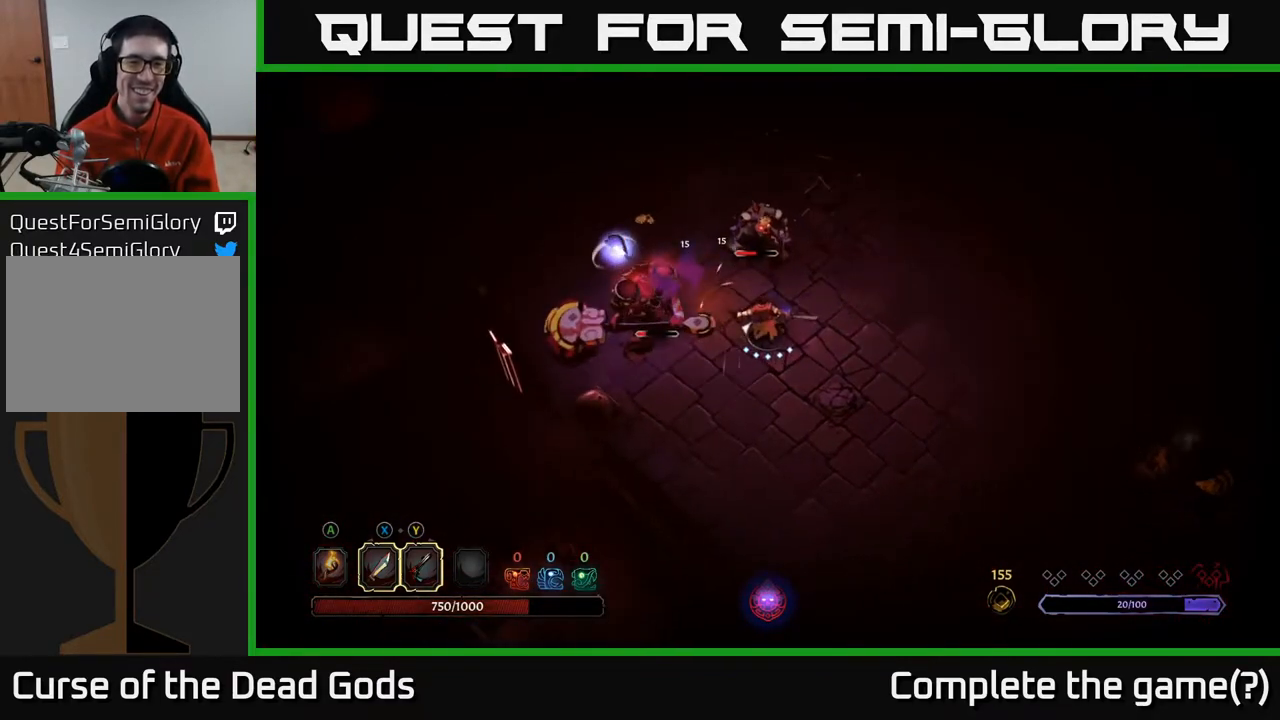
{"buttons": [], "left_stick": "left", "right_stick": "center", "events": [[50, "X", "up"], [367, "left_stick", "up-left"], [383, "Y", "down"], [500, "Y", "up"], [500, "left_stick", "left"]]}
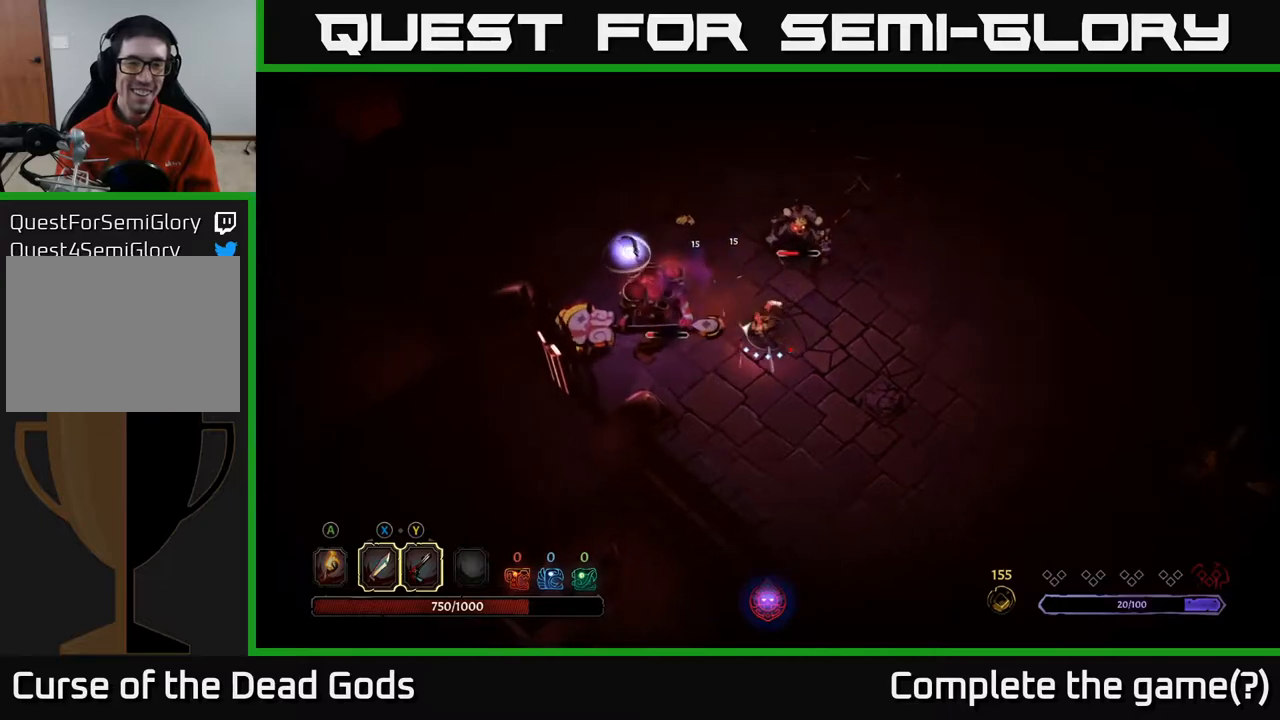
{"buttons": [], "left_stick": "center", "right_stick": "center", "events": [[183, "left_stick", "center"]]}
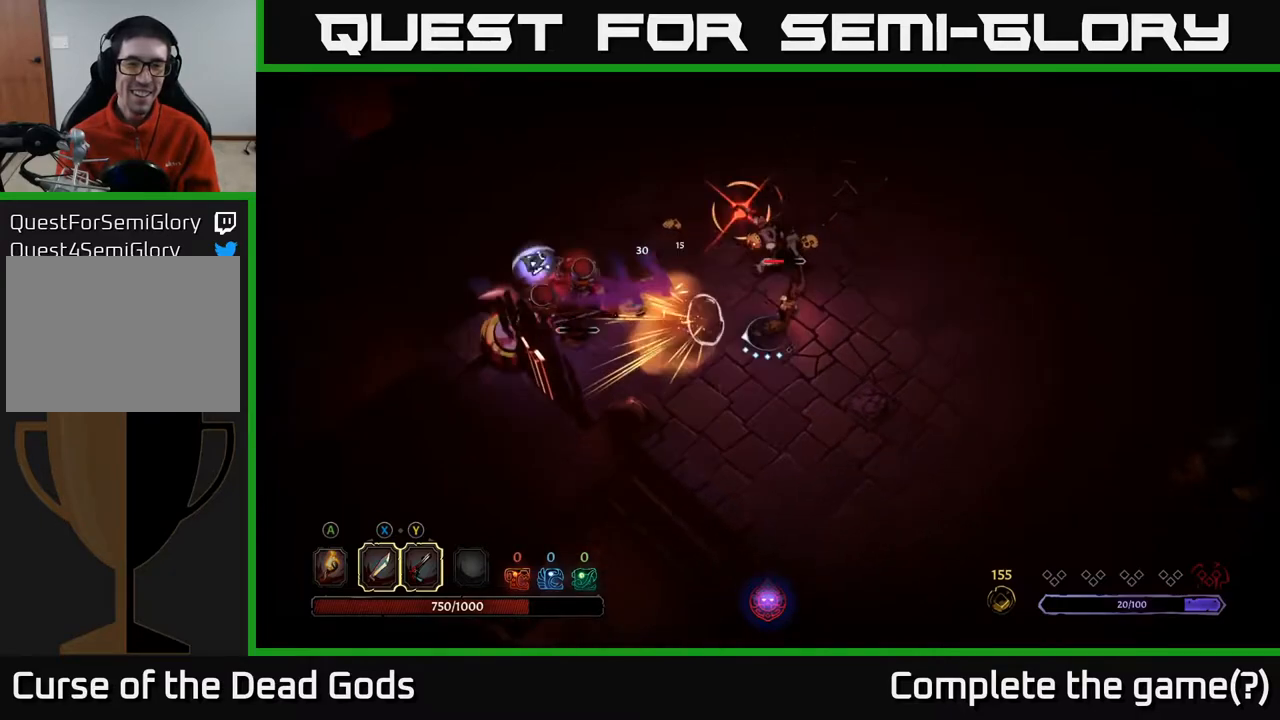
{"buttons": [], "left_stick": "up", "right_stick": "center", "events": [[83, "left_stick", "up"], [167, "X", "down"], [283, "X", "up"]]}
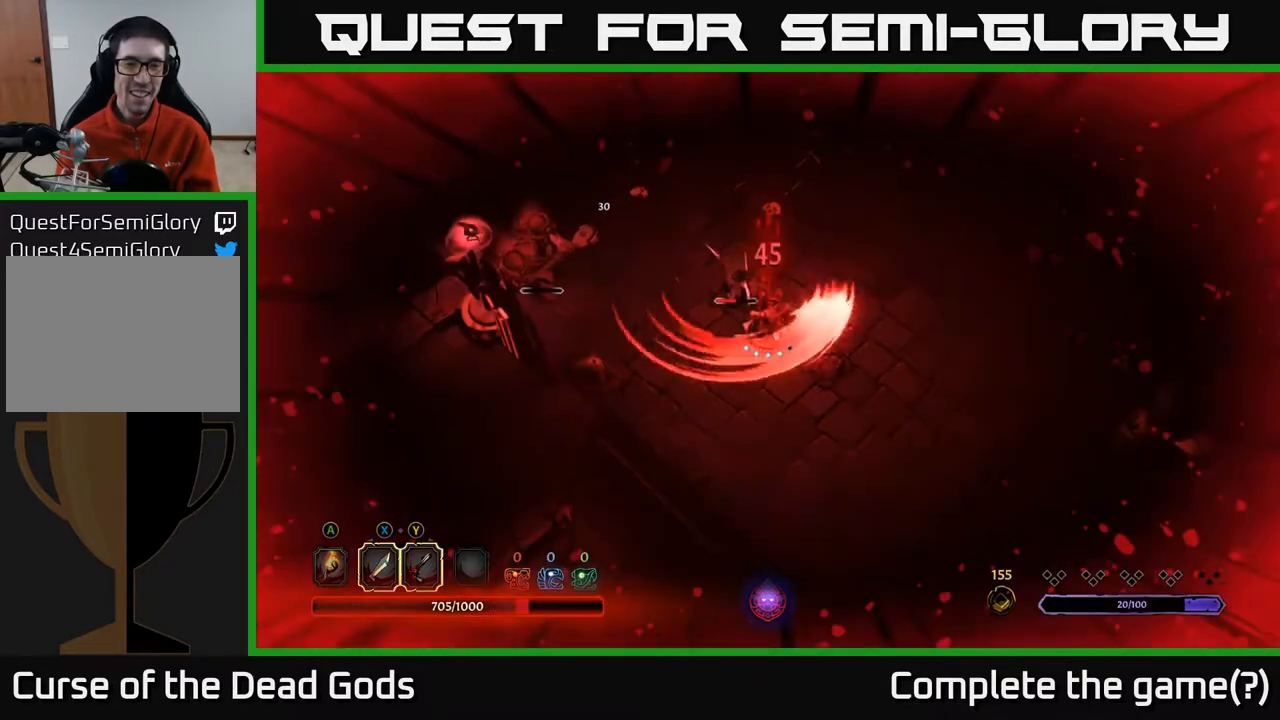
{"buttons": ["X"], "left_stick": "left", "right_stick": "center", "events": [[17, "R2", "down"], [100, "R2", "up"], [333, "left_stick", "up-left"], [467, "X", "down"], [483, "left_stick", "left"]]}
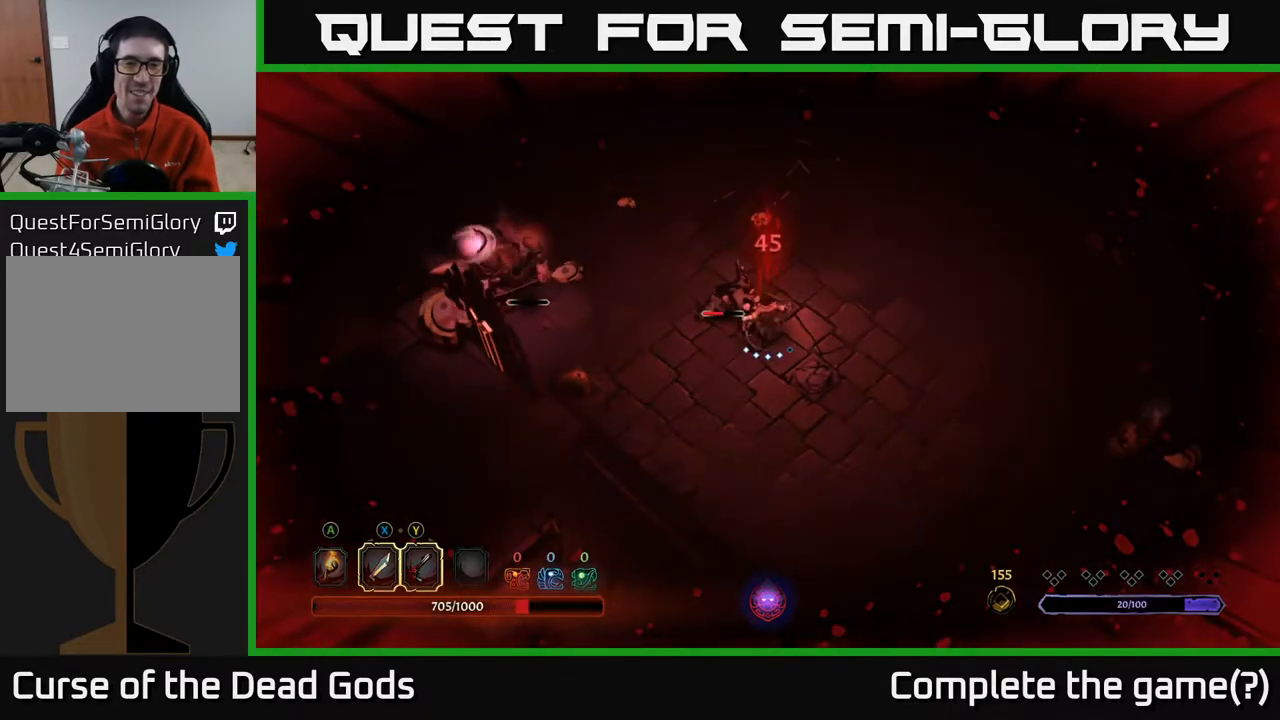
{"buttons": ["X"], "left_stick": "center", "right_stick": "center", "events": [[67, "X", "up"], [183, "left_stick", "up-left"], [367, "left_stick", "center"], [467, "X", "down"]]}
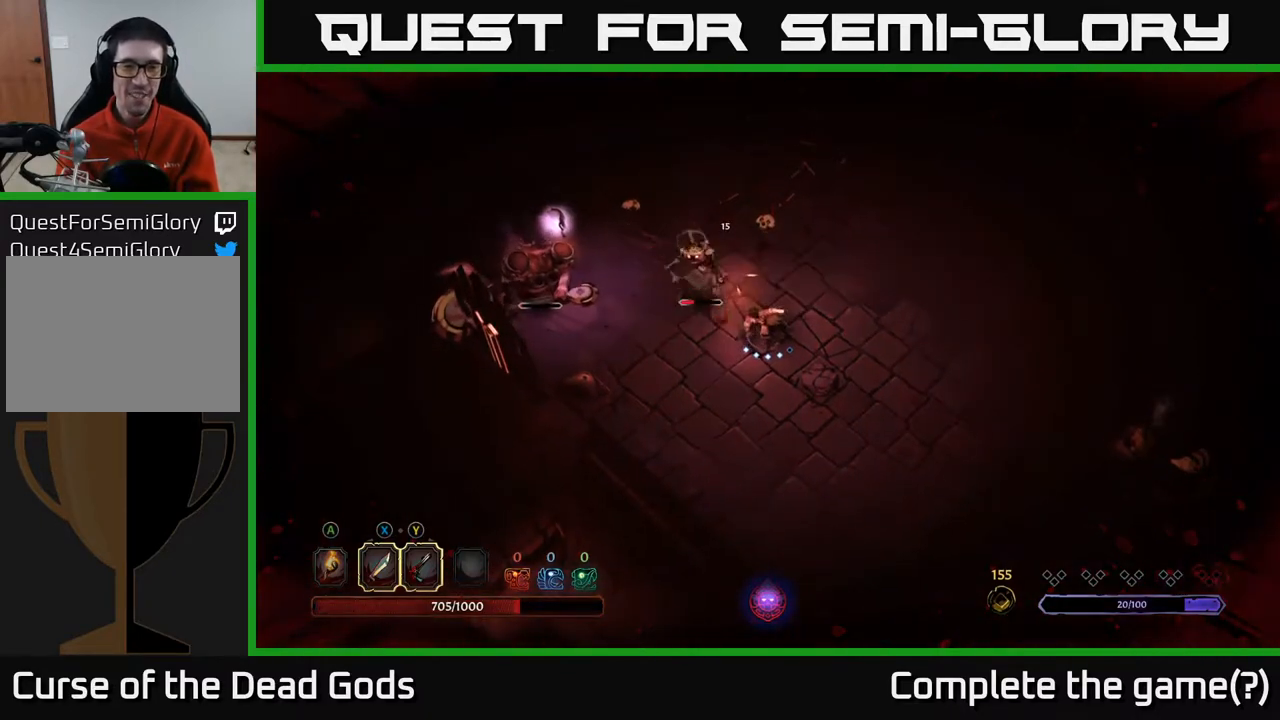
{"buttons": ["X"], "left_stick": "up-left", "right_stick": "center", "events": [[117, "X", "up"], [233, "left_stick", "left"], [383, "X", "down"], [433, "left_stick", "up-left"]]}
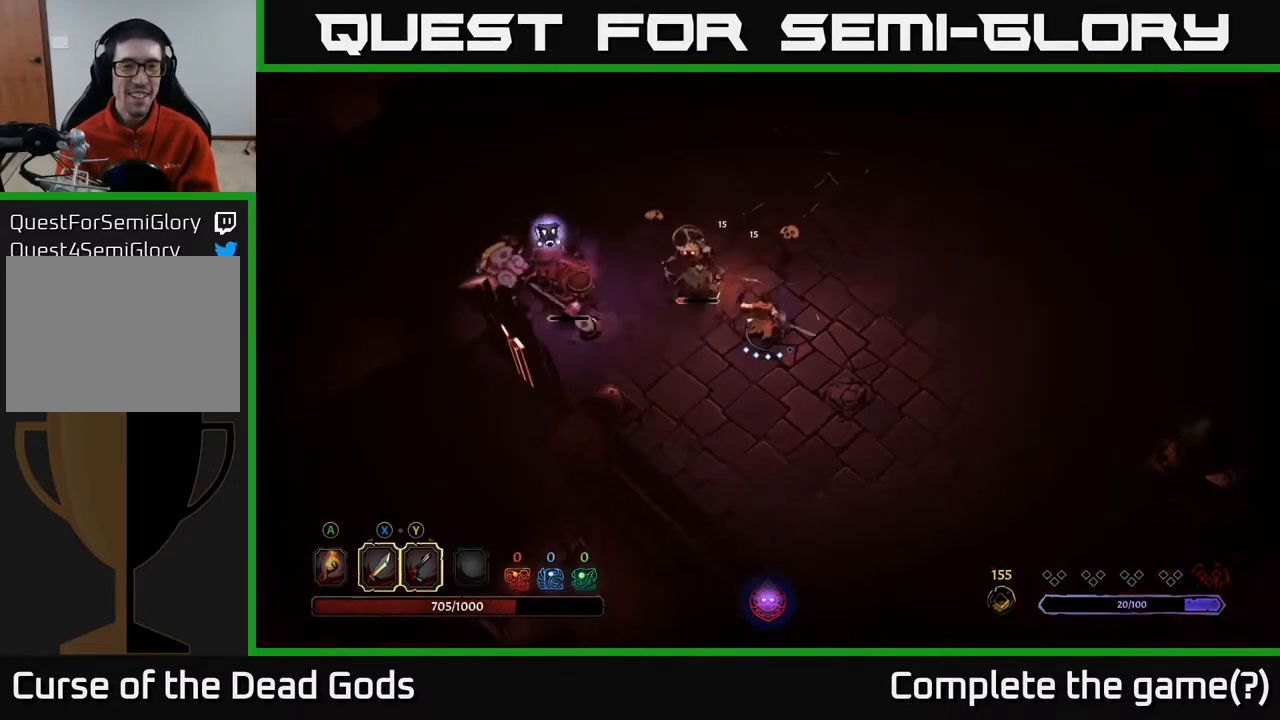
{"buttons": [], "left_stick": "left", "right_stick": "center", "events": [[33, "left_stick", "center"], [83, "X", "up"], [400, "left_stick", "left"]]}
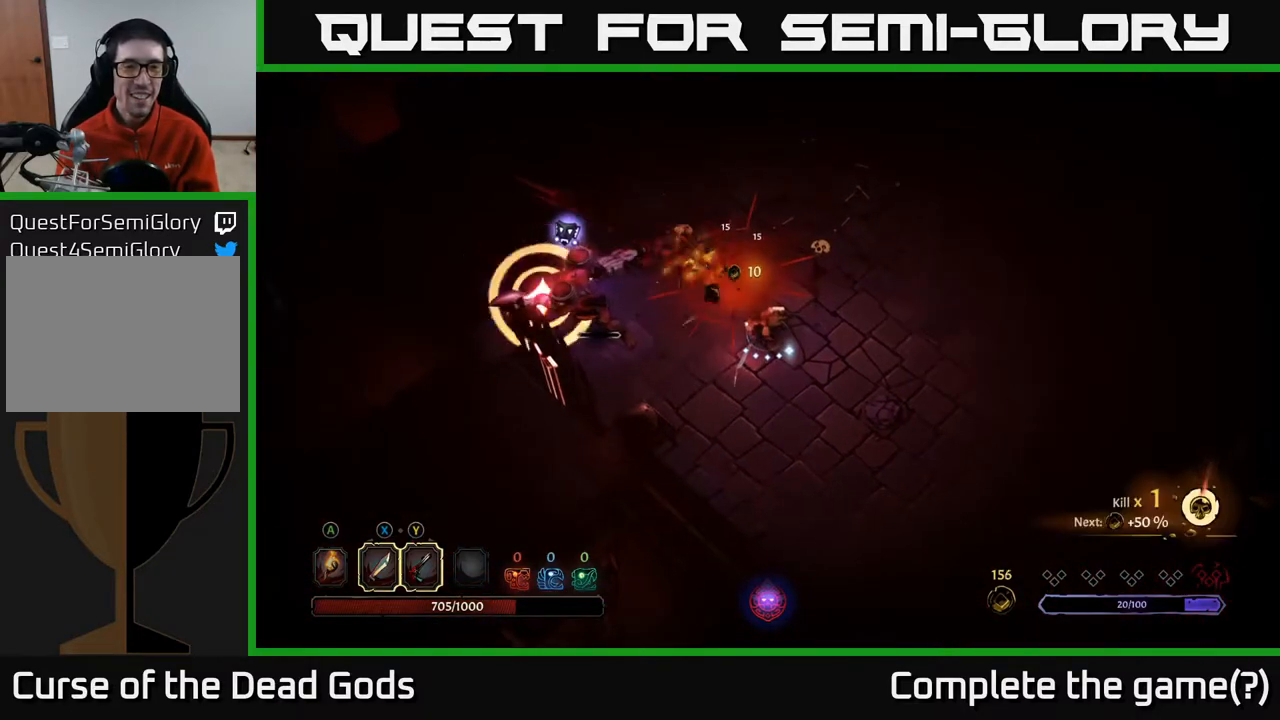
{"buttons": ["R2"], "left_stick": "left", "right_stick": "center", "events": [[33, "Y", "down"], [117, "Y", "up"], [267, "left_stick", "center"], [350, "left_stick", "left"], [483, "R2", "down"]]}
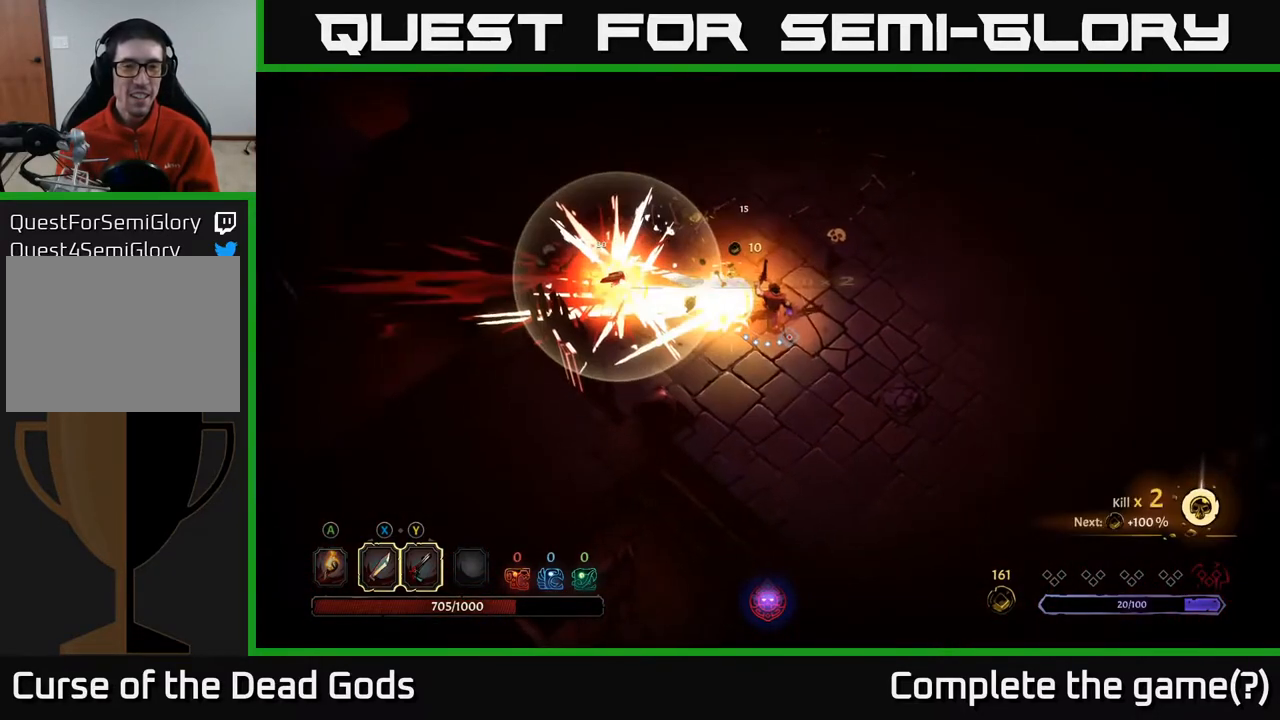
{"buttons": [], "left_stick": "left", "right_stick": "center", "events": [[150, "R2", "up"]]}
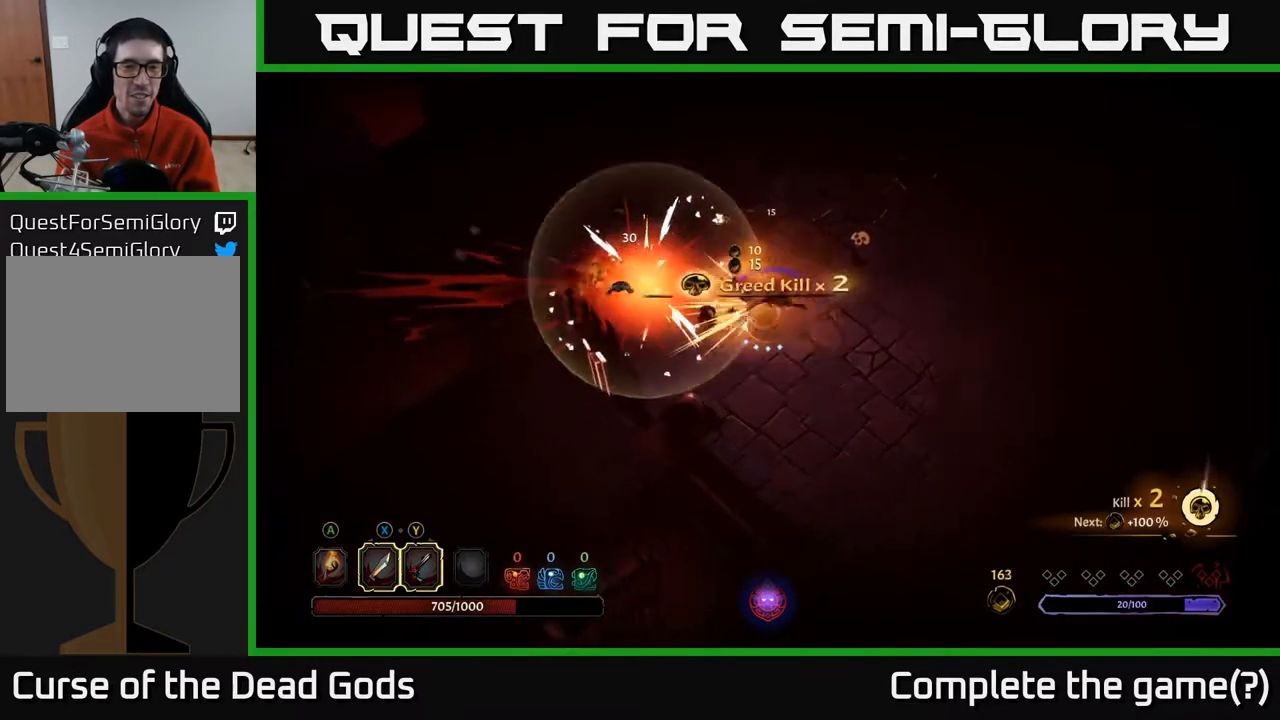
{"buttons": [], "left_stick": "up", "right_stick": "center", "events": [[433, "left_stick", "up"]]}
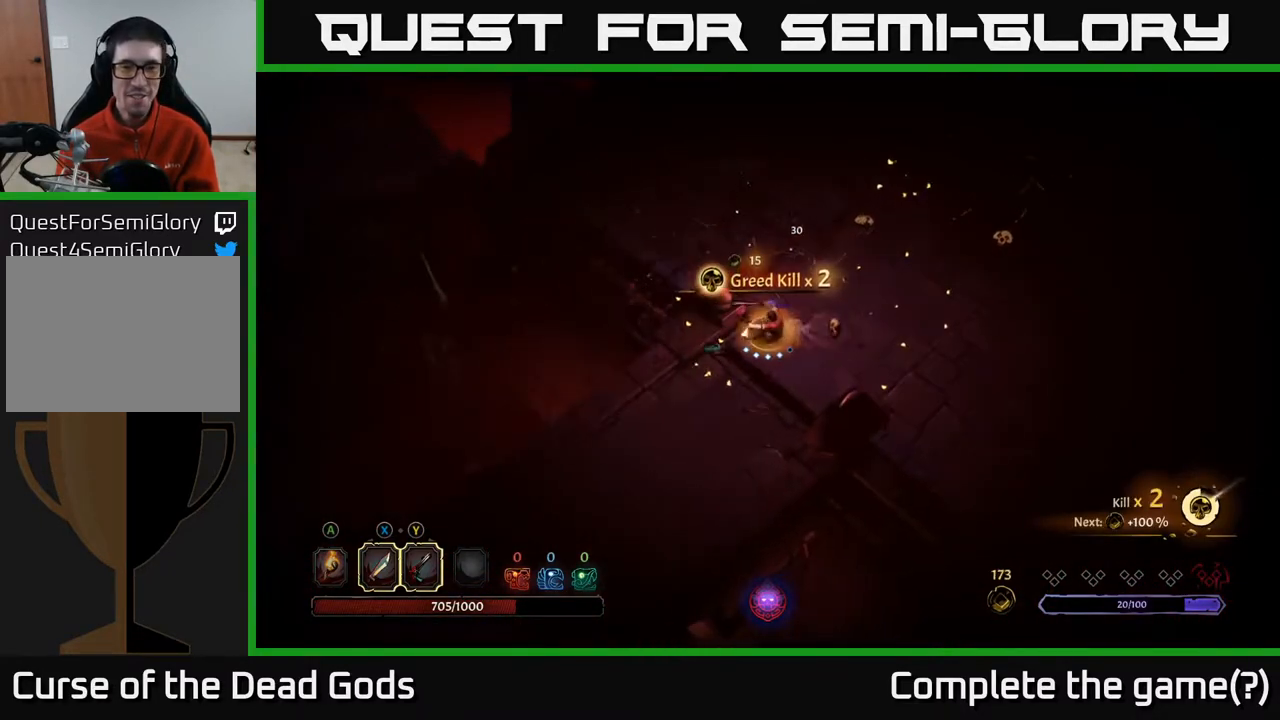
{"buttons": [], "left_stick": "up-right", "right_stick": "center", "events": [[267, "left_stick", "up-right"]]}
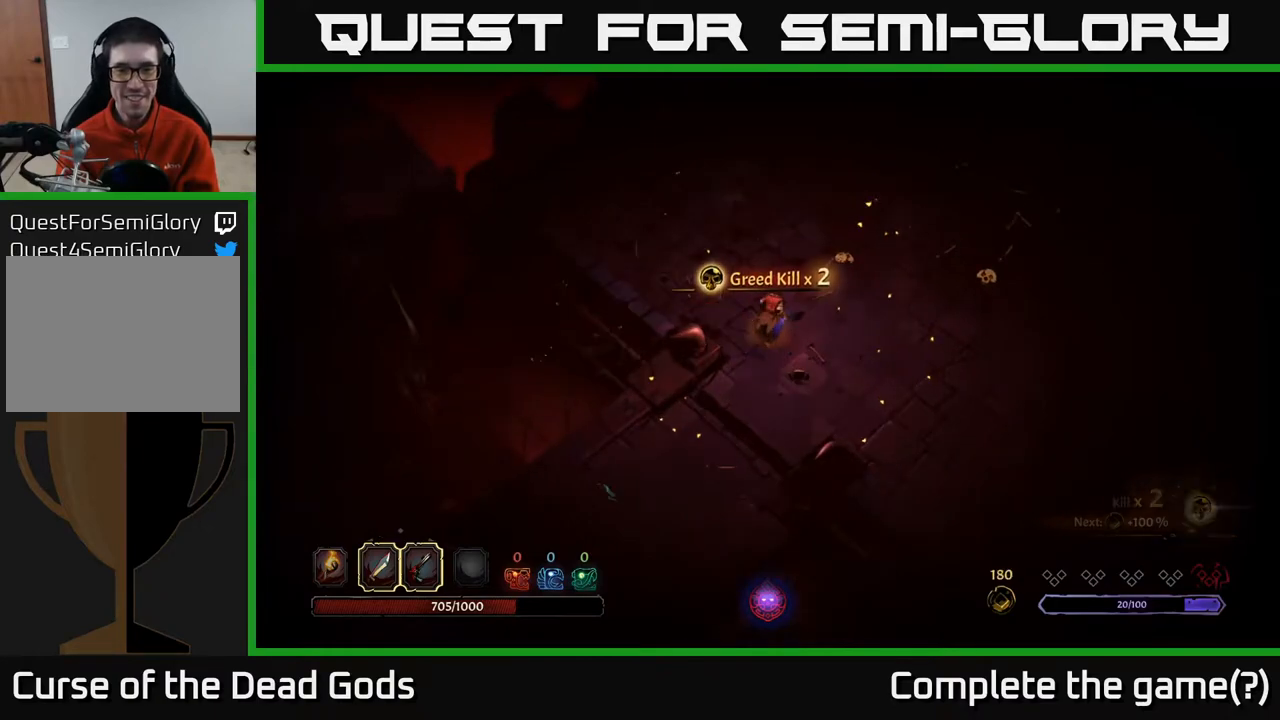
{"buttons": [], "left_stick": "down", "right_stick": "center", "events": [[300, "left_stick", "down"]]}
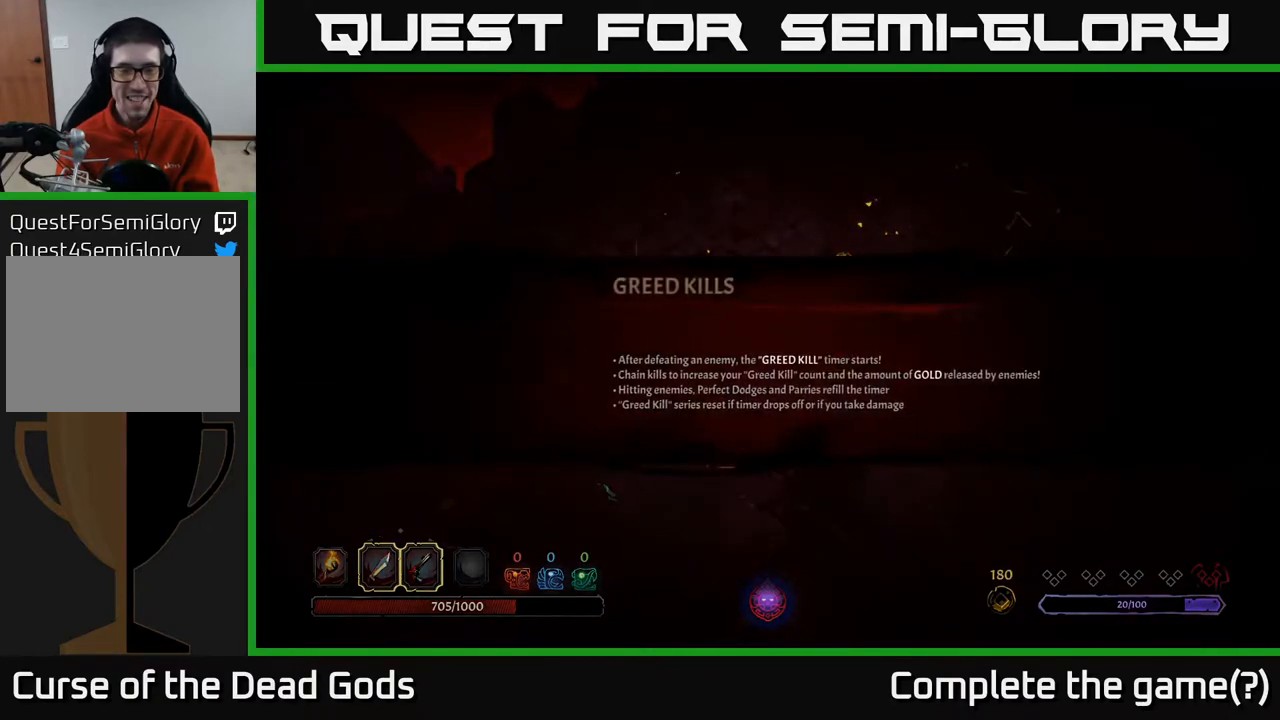
{"buttons": [], "left_stick": "center", "right_stick": "center", "events": [[133, "left_stick", "center"]]}